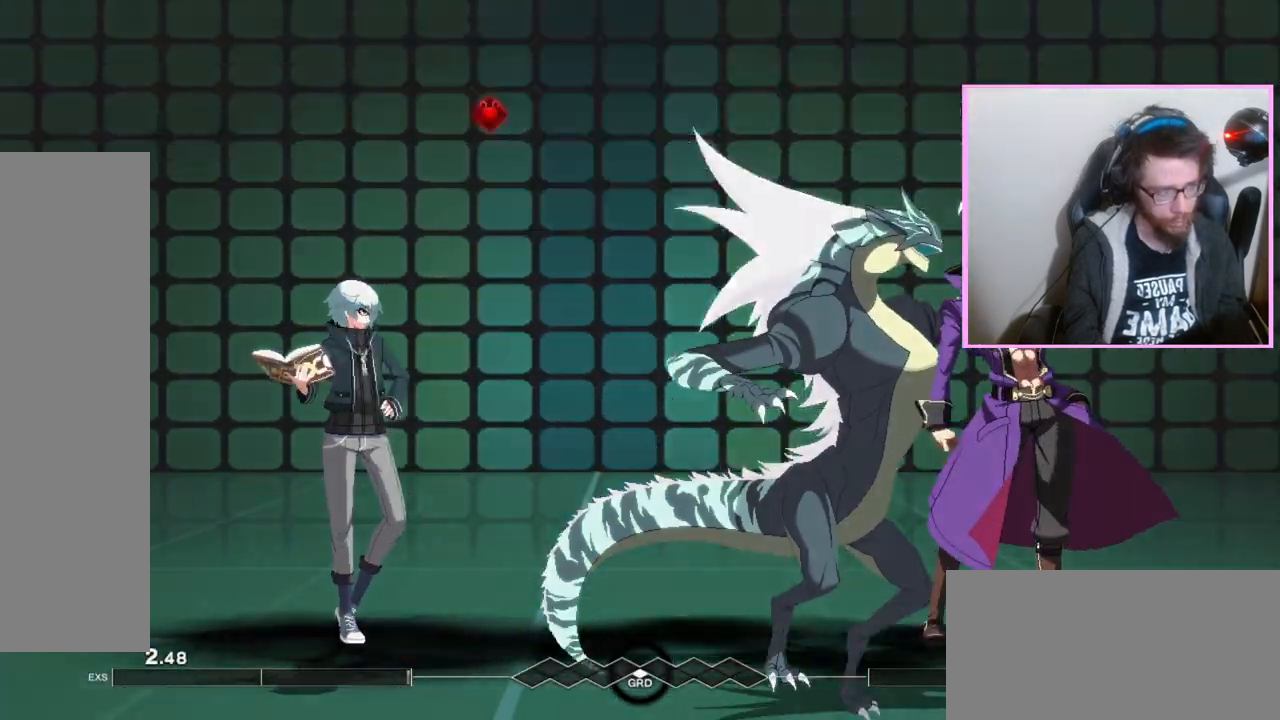
Gameplay with a controller (arcade stick); each line is a JSON object with the inputs held at the frame after it. "events" lists button and stick changes between this image and that frame as [ms after this image, input, new state], when the widget could be followed in between. Not read: L3 R3.
{"buttons": [], "events": []}
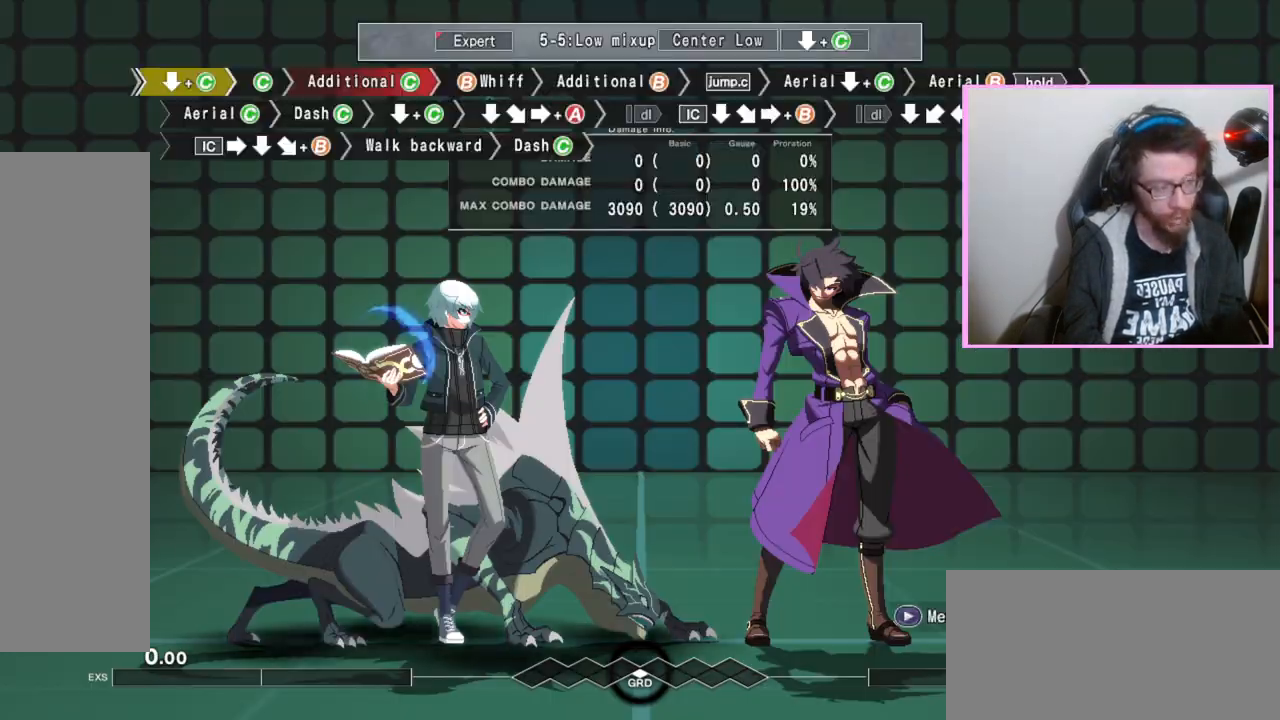
{"buttons": ["B"], "events": [[483, "B", "down"]]}
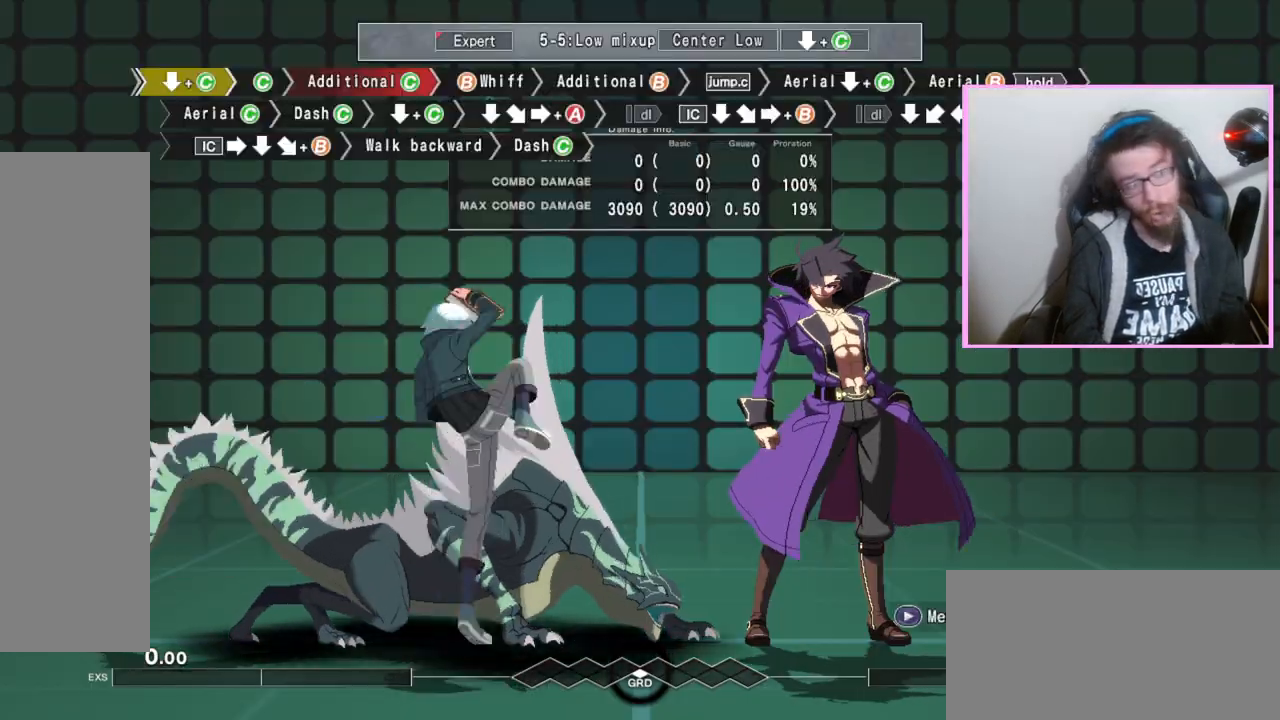
{"buttons": ["B"], "events": []}
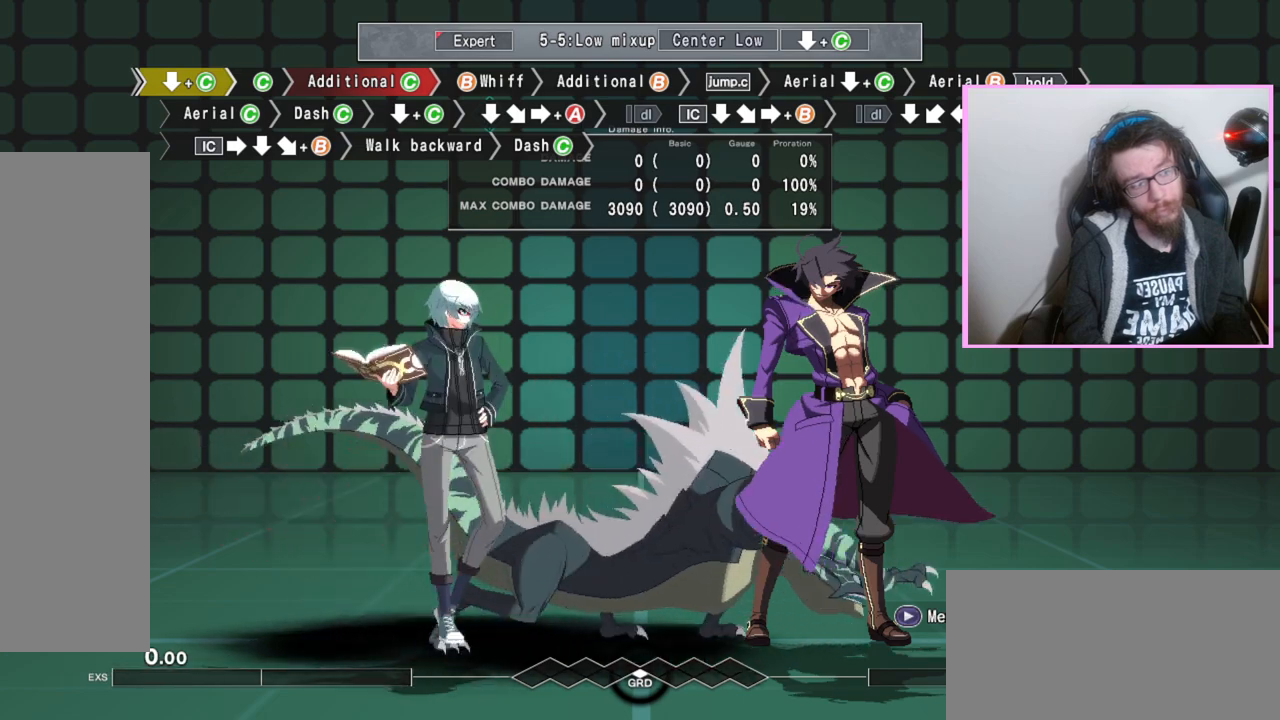
{"buttons": ["B"], "events": []}
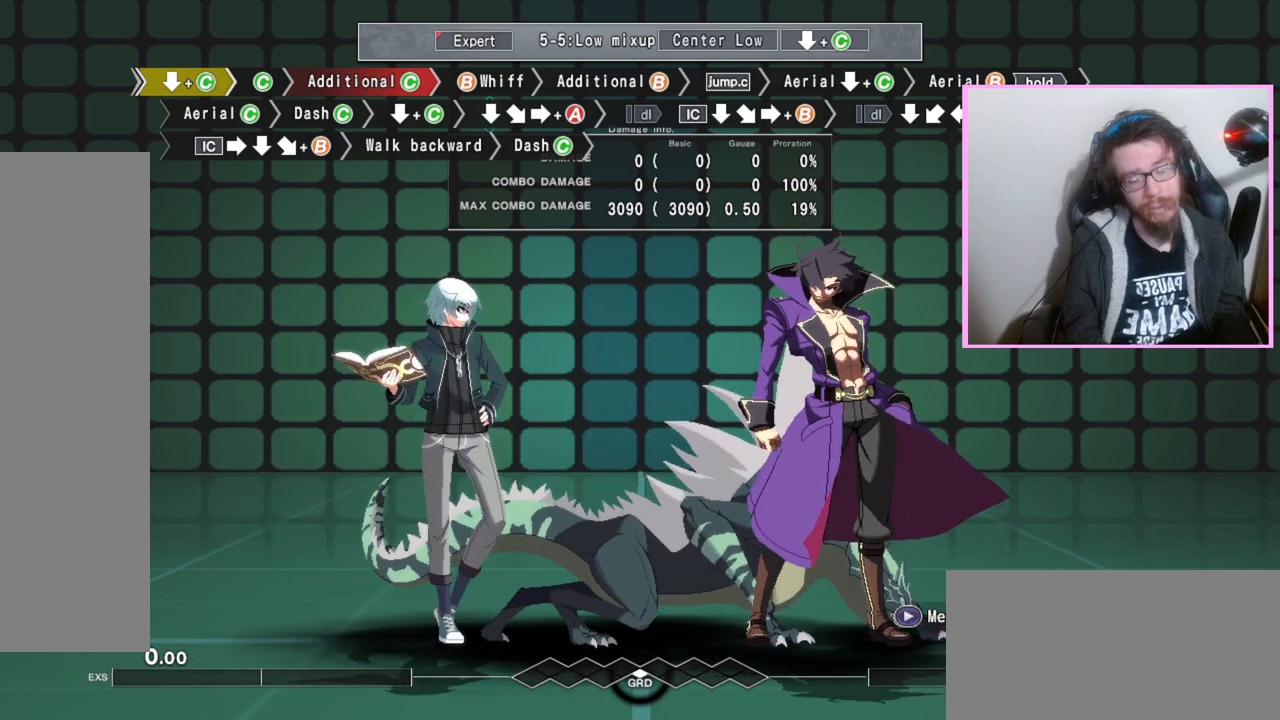
{"buttons": ["B"], "events": []}
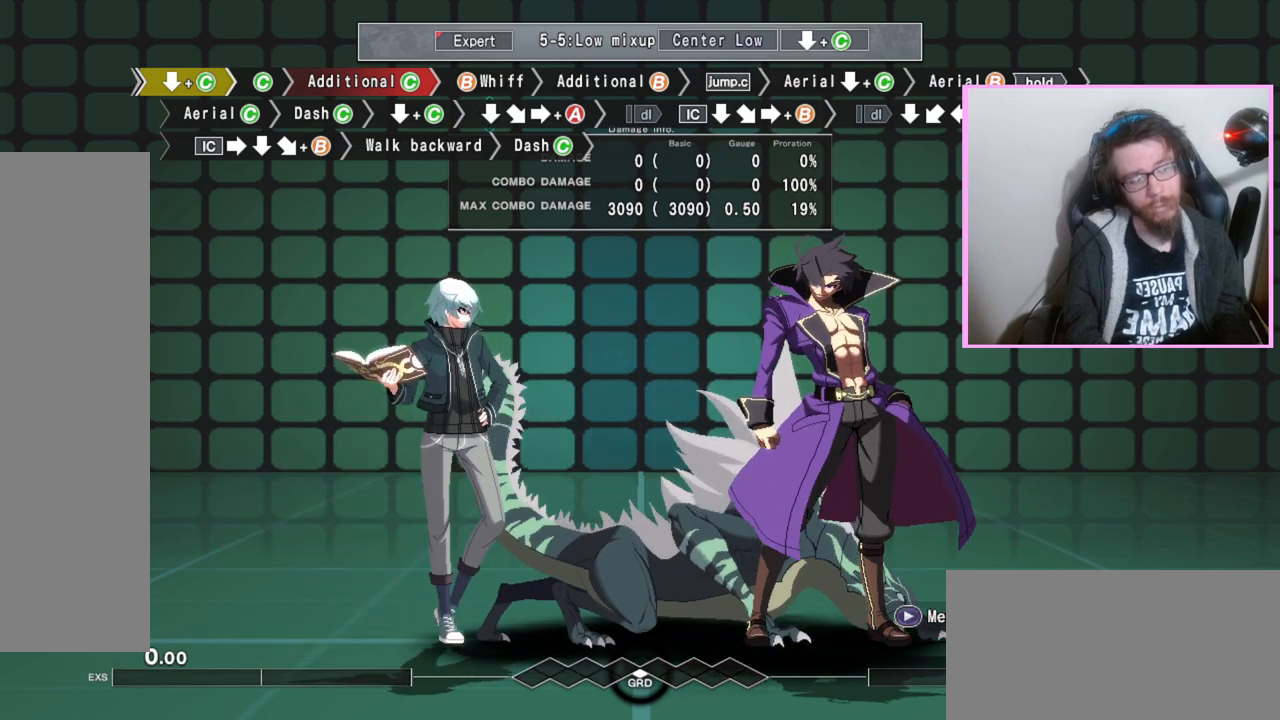
{"buttons": ["B"], "events": []}
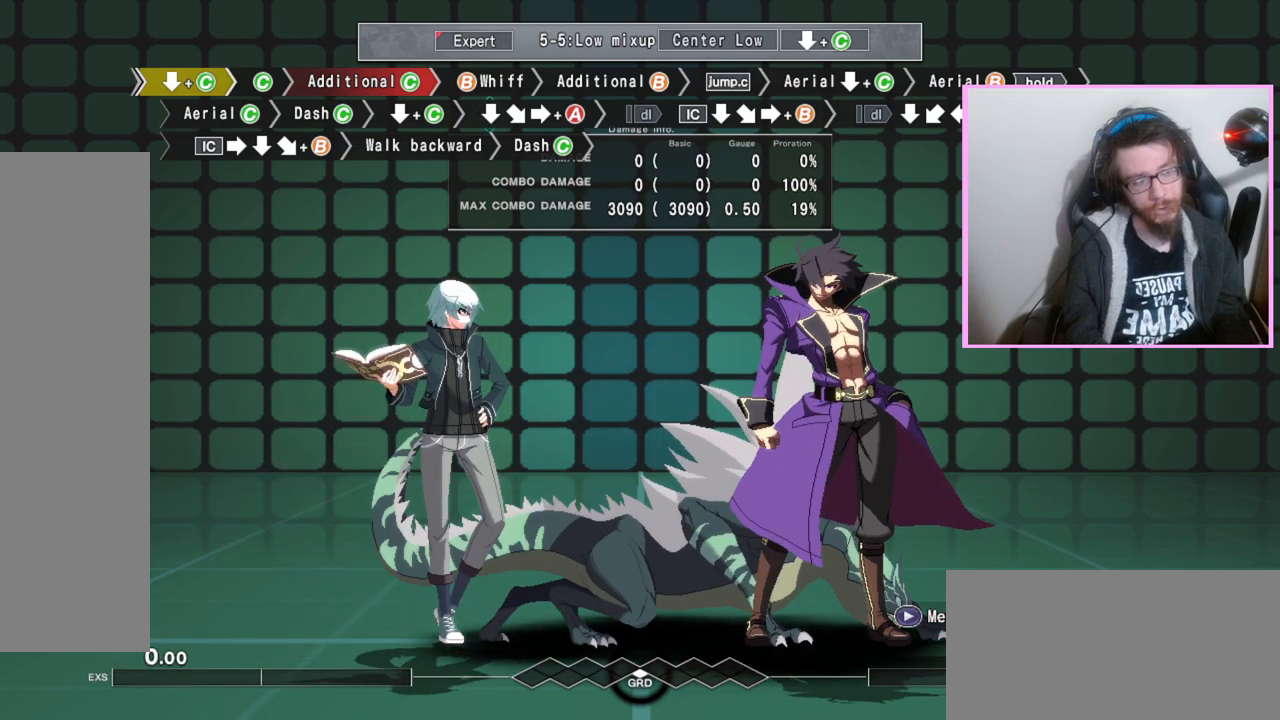
{"buttons": ["B", "DPAD_DOWN"], "events": [[433, "DPAD_DOWN", "down"]]}
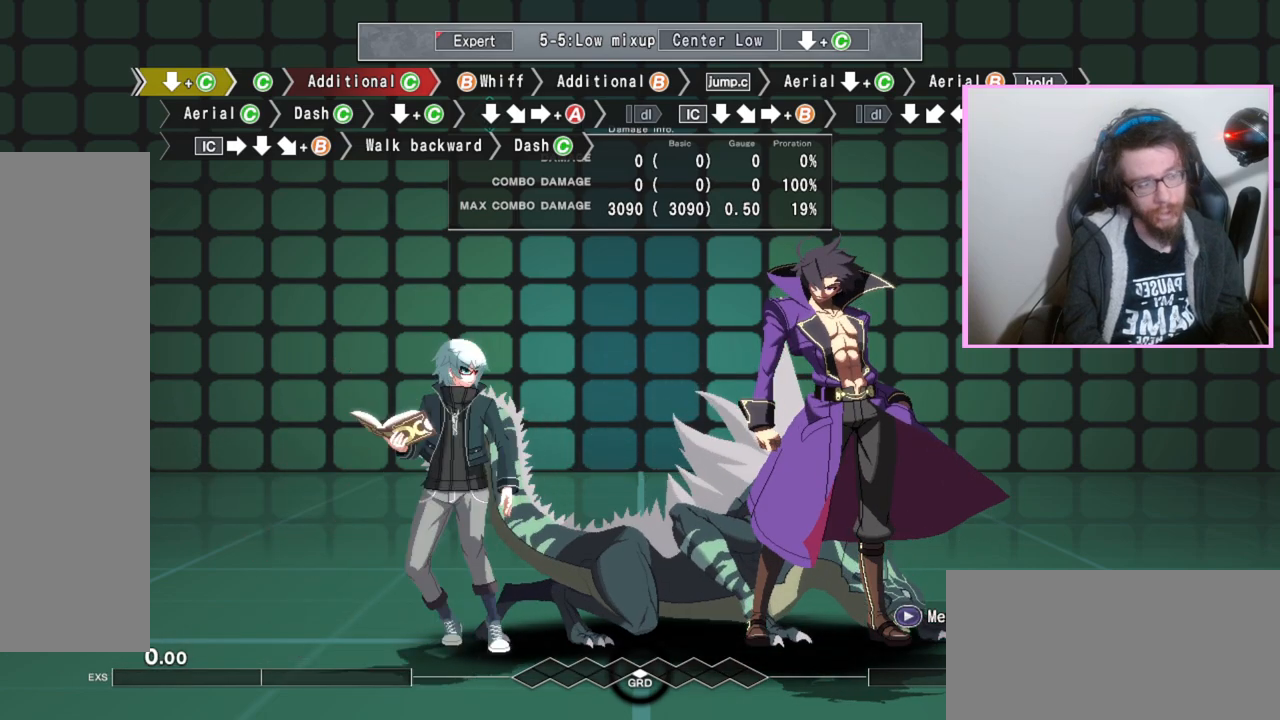
{"buttons": ["B", "C"], "events": [[50, "DPAD_DOWN", "up"], [67, "C", "down"]]}
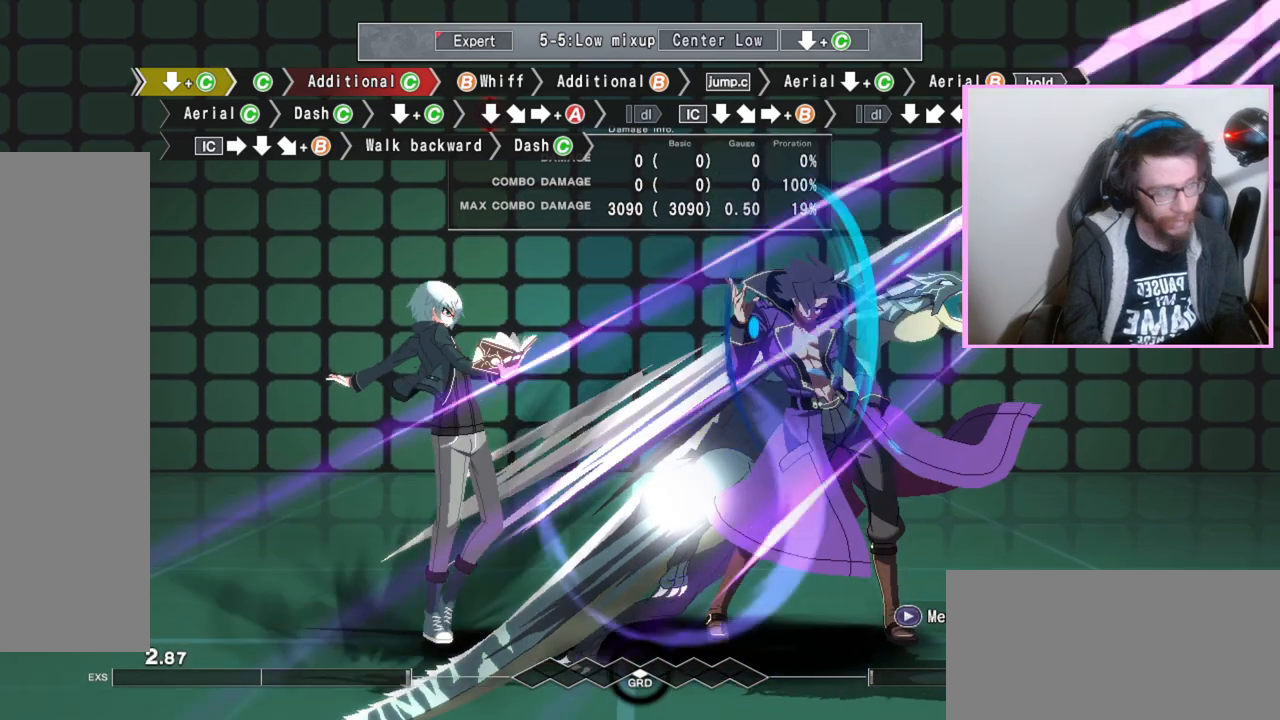
{"buttons": ["B", "C"], "events": []}
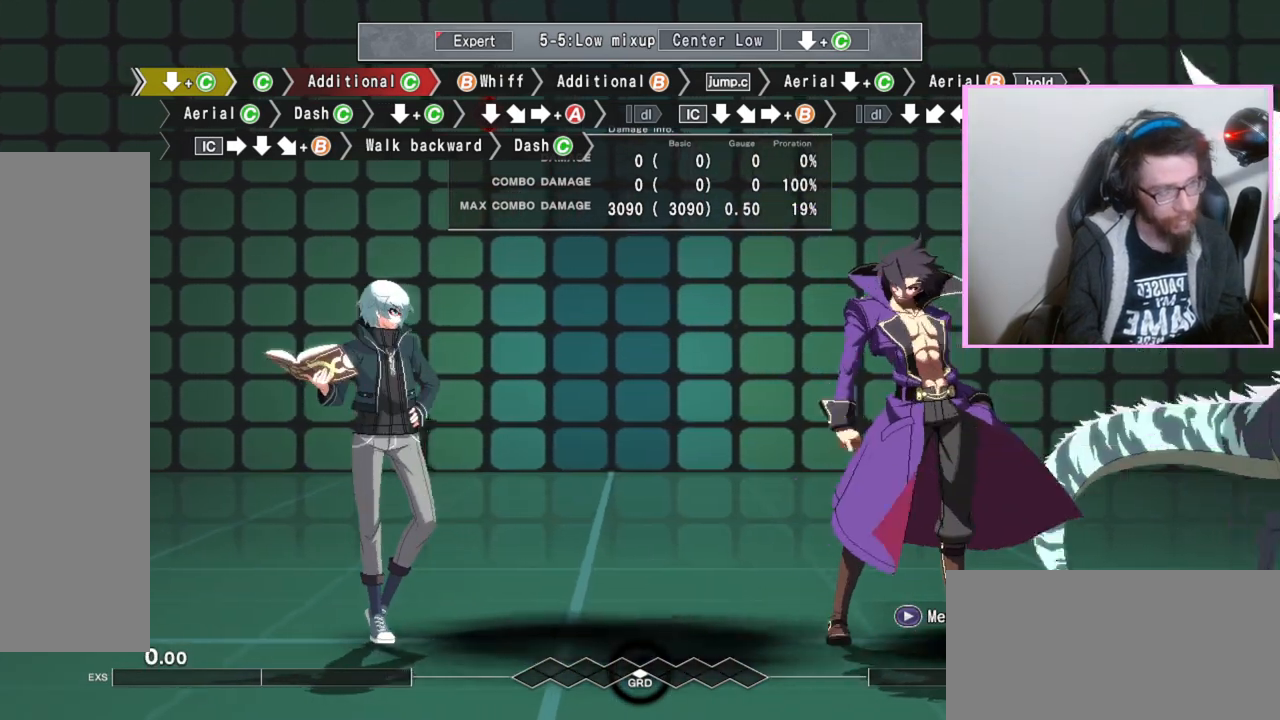
{"buttons": ["B"], "events": [[67, "B", "up"], [67, "C", "up"], [233, "C", "down"], [250, "B", "down"], [483, "C", "up"]]}
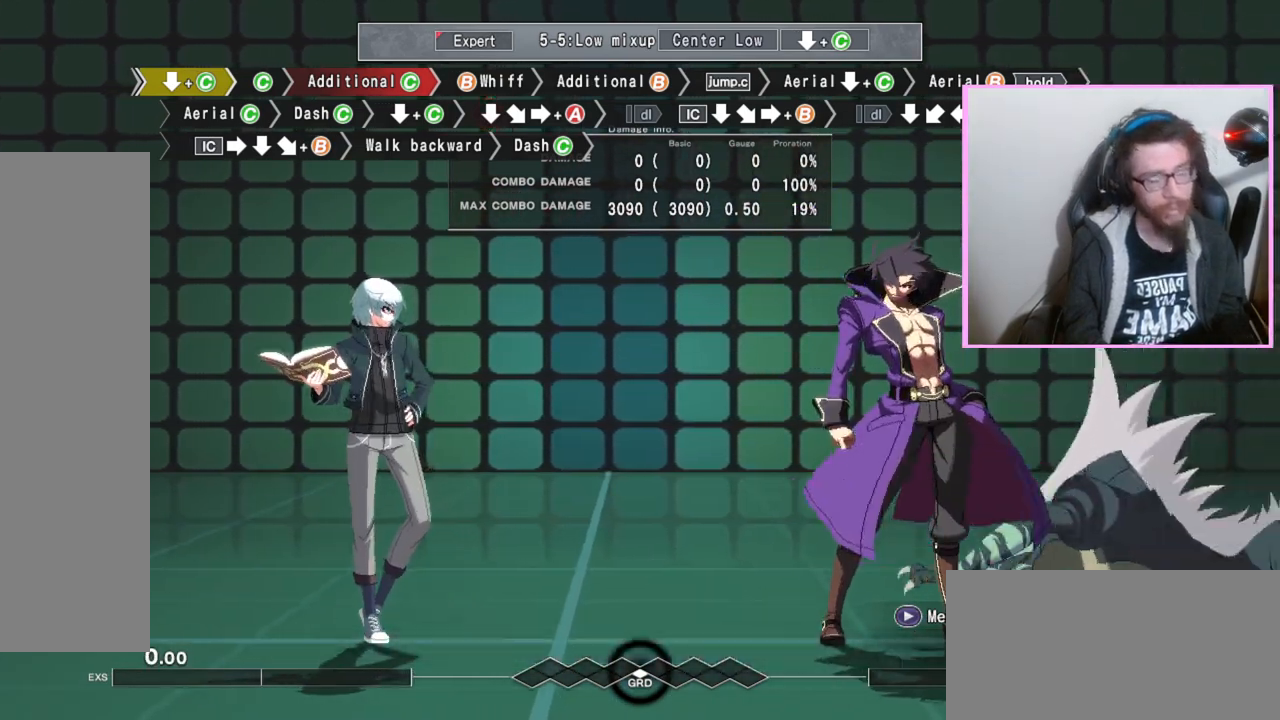
{"buttons": ["B"], "events": []}
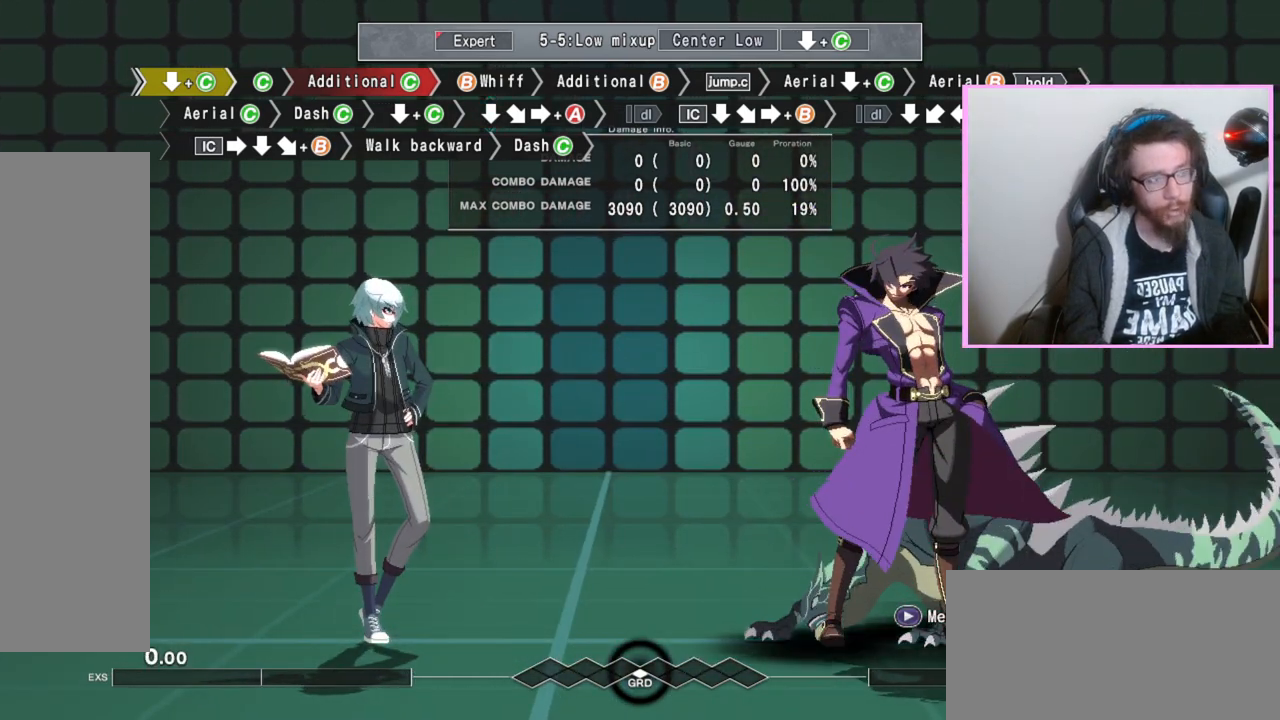
{"buttons": ["B"], "events": []}
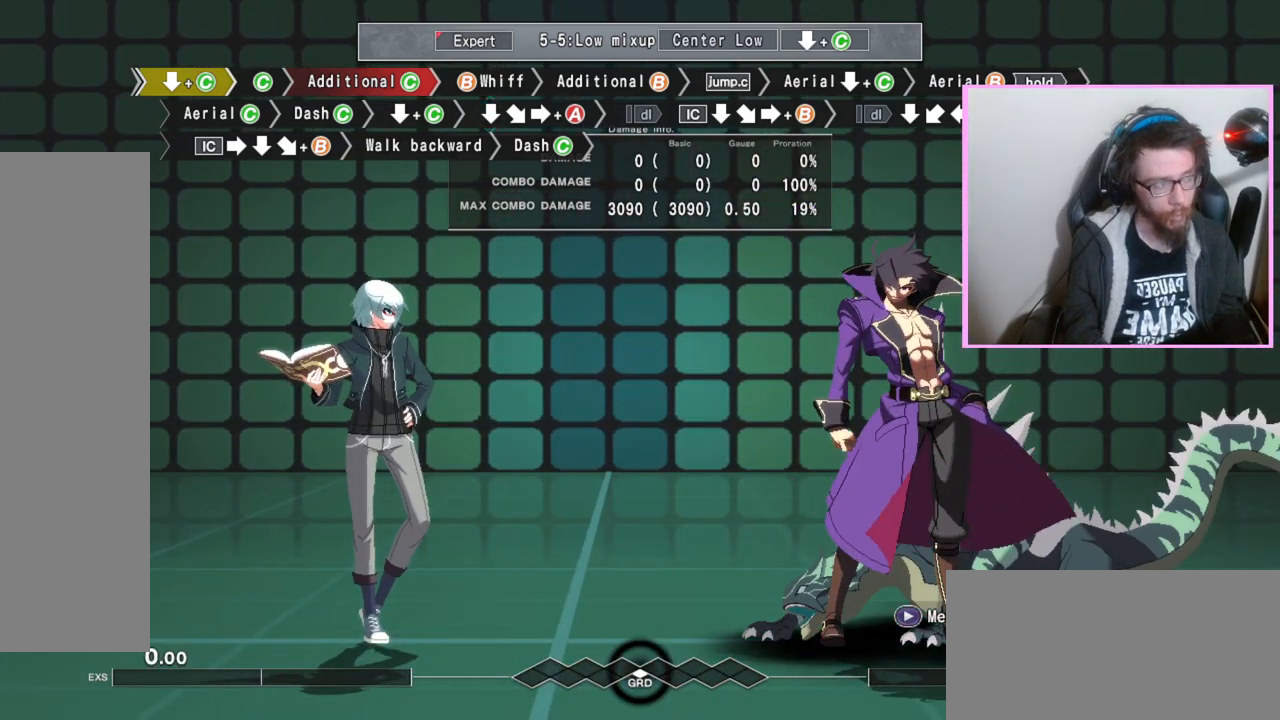
{"buttons": ["B"], "events": [[200, "DPAD_DOWN", "down"], [267, "DPAD_DOWN", "up"], [300, "C", "down"], [350, "C", "up"]]}
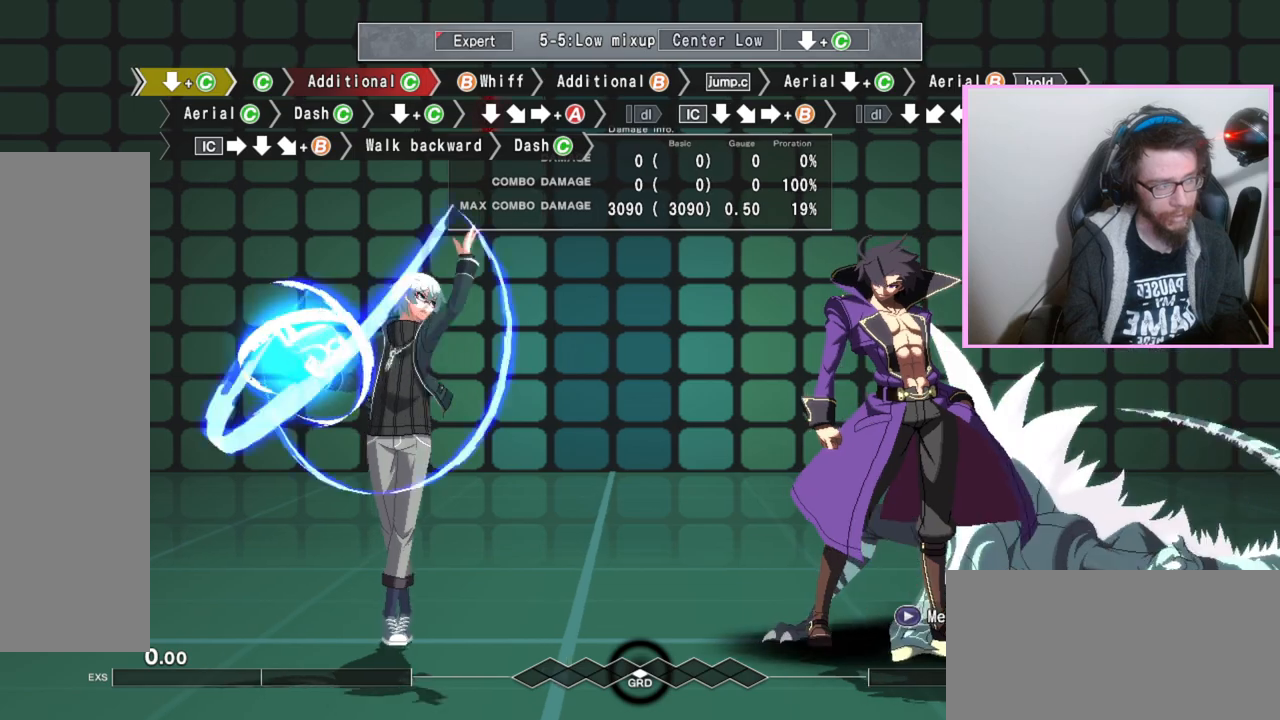
{"buttons": ["B"], "events": []}
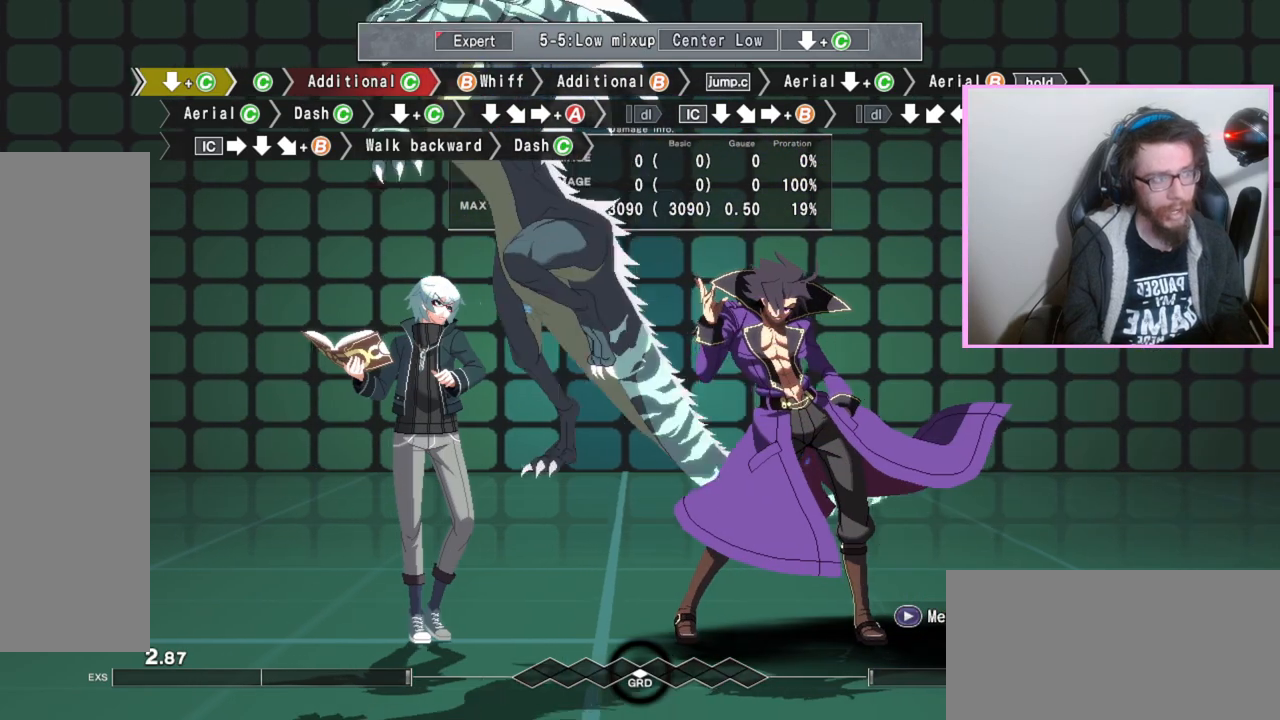
{"buttons": ["B"], "events": []}
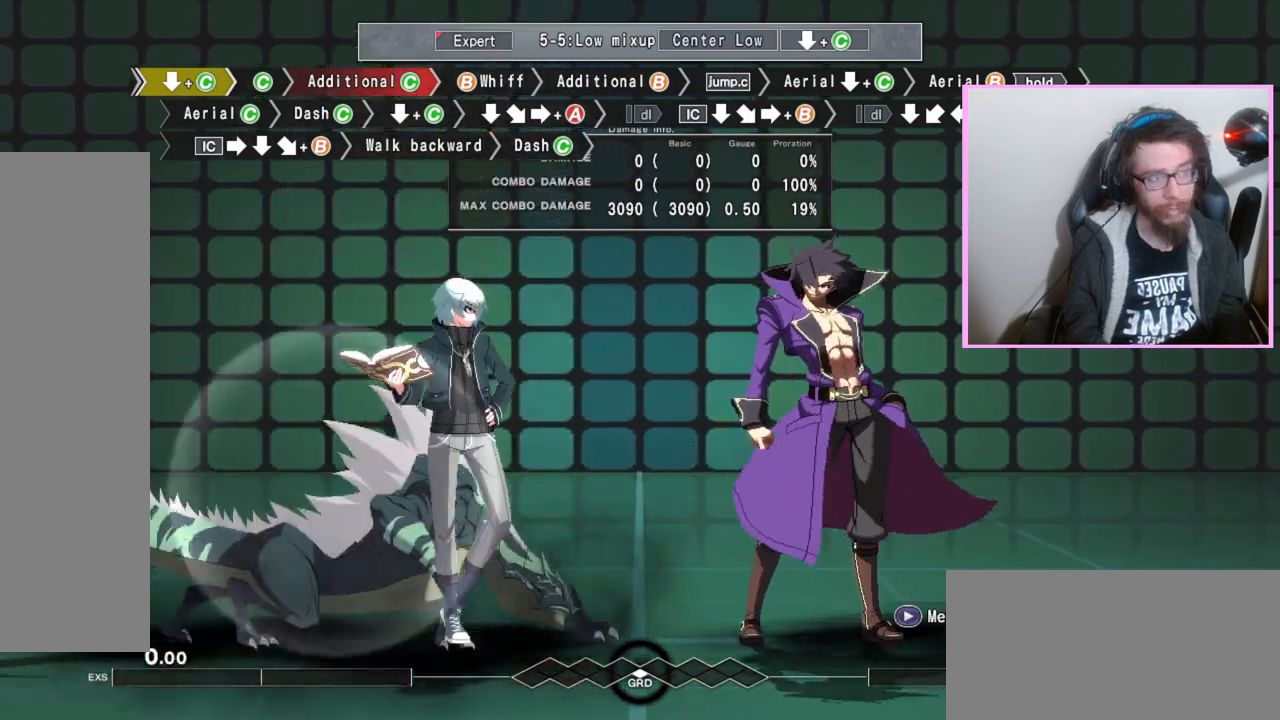
{"buttons": ["B"], "events": [[33, "DPAD_DOWN", "down"], [117, "DPAD_DOWN", "up"], [167, "C", "down"], [217, "C", "up"]]}
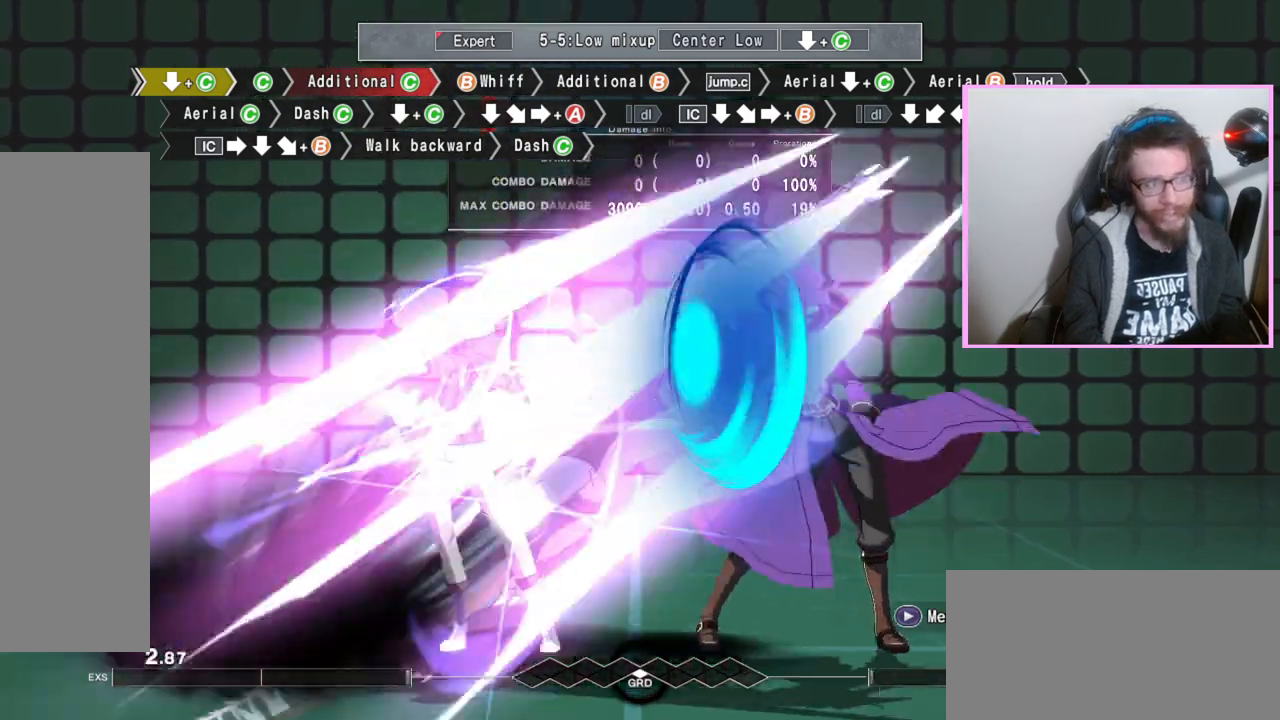
{"buttons": ["B"], "events": []}
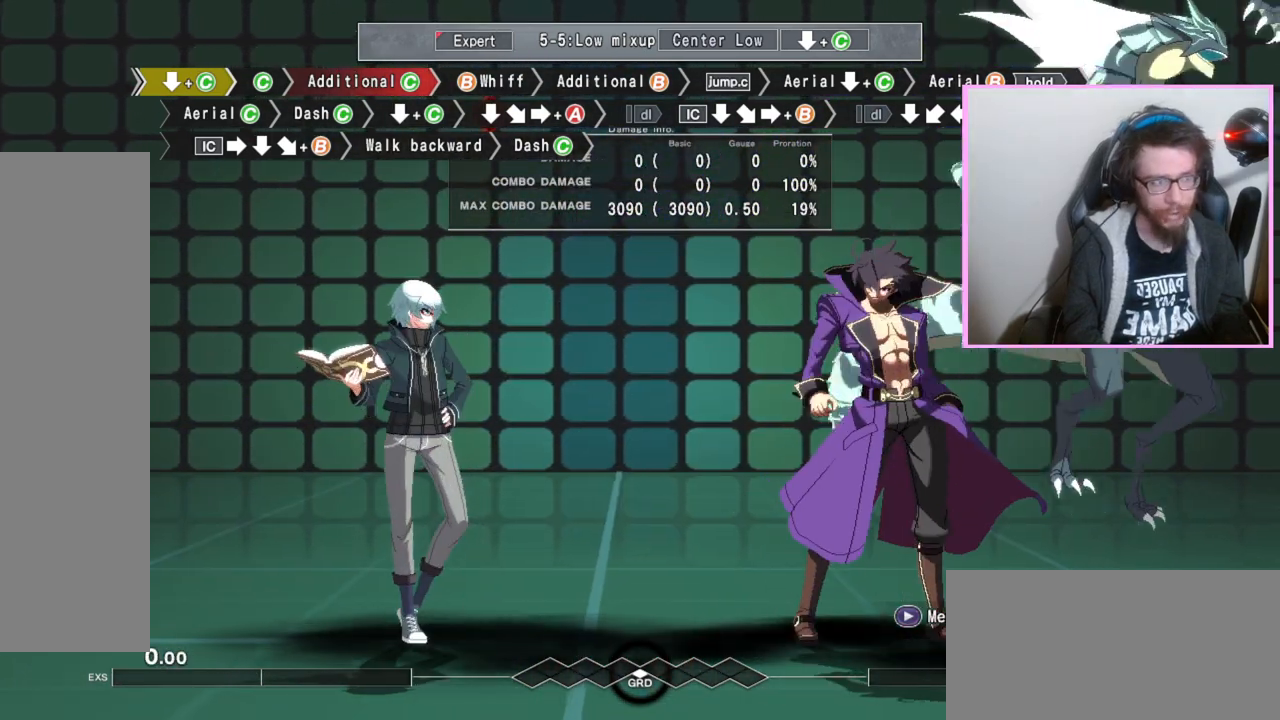
{"buttons": ["B"], "events": [[50, "DPAD_DOWN", "down"], [133, "DPAD_DOWN", "up"], [150, "B", "up"], [183, "C", "down"], [200, "B", "down"], [250, "C", "up"]]}
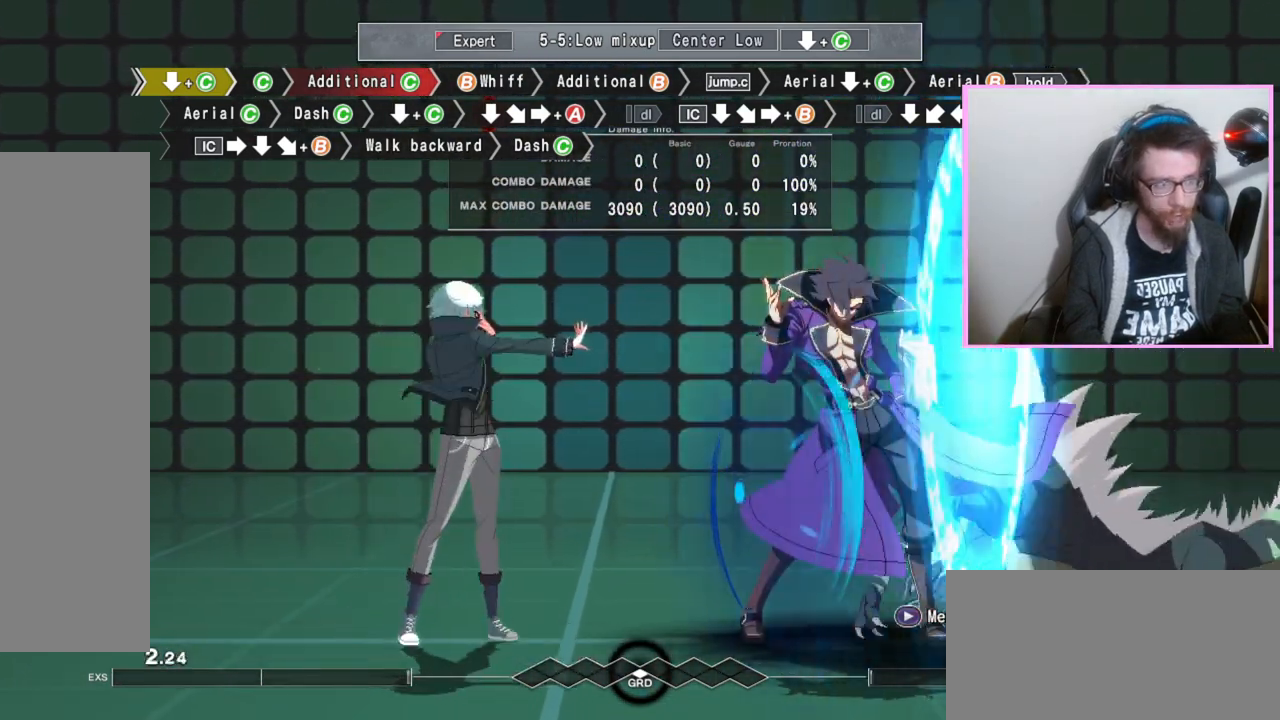
{"buttons": ["B", "DPAD_DOWN"], "events": [[467, "DPAD_DOWN", "down"]]}
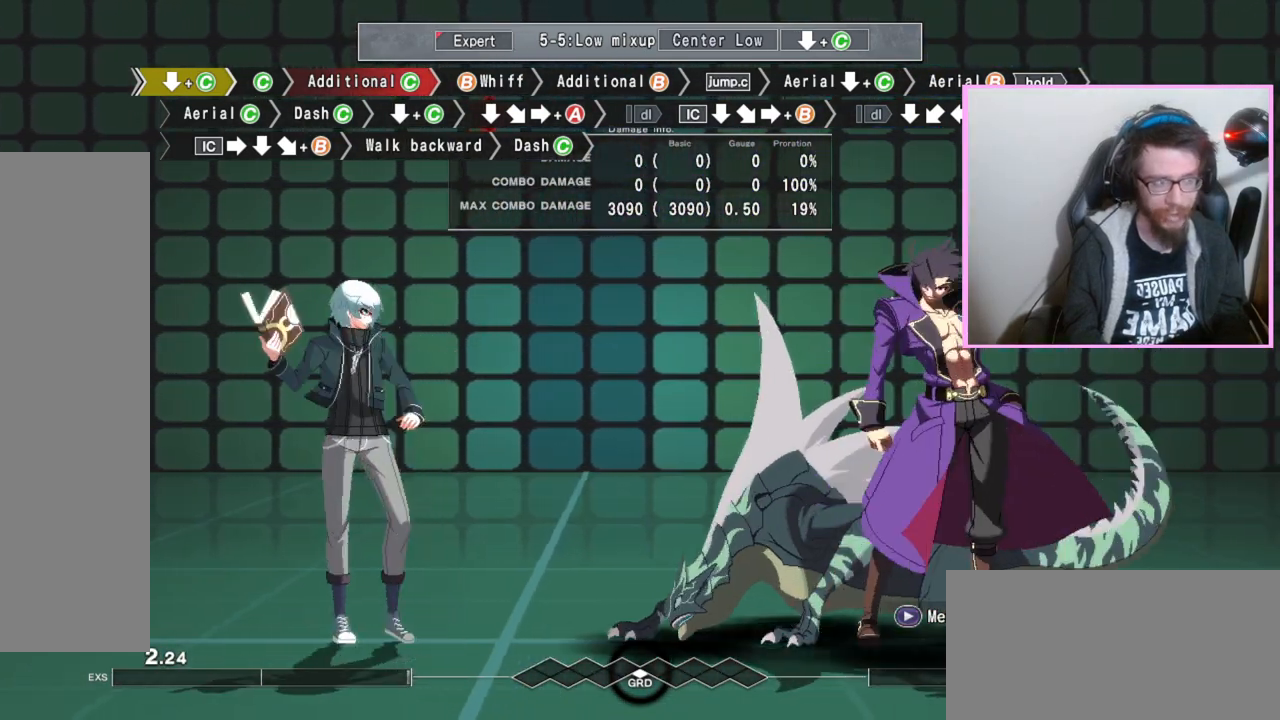
{"buttons": ["B"], "events": [[50, "DPAD_DOWN", "up"], [83, "C", "down"], [167, "C", "up"]]}
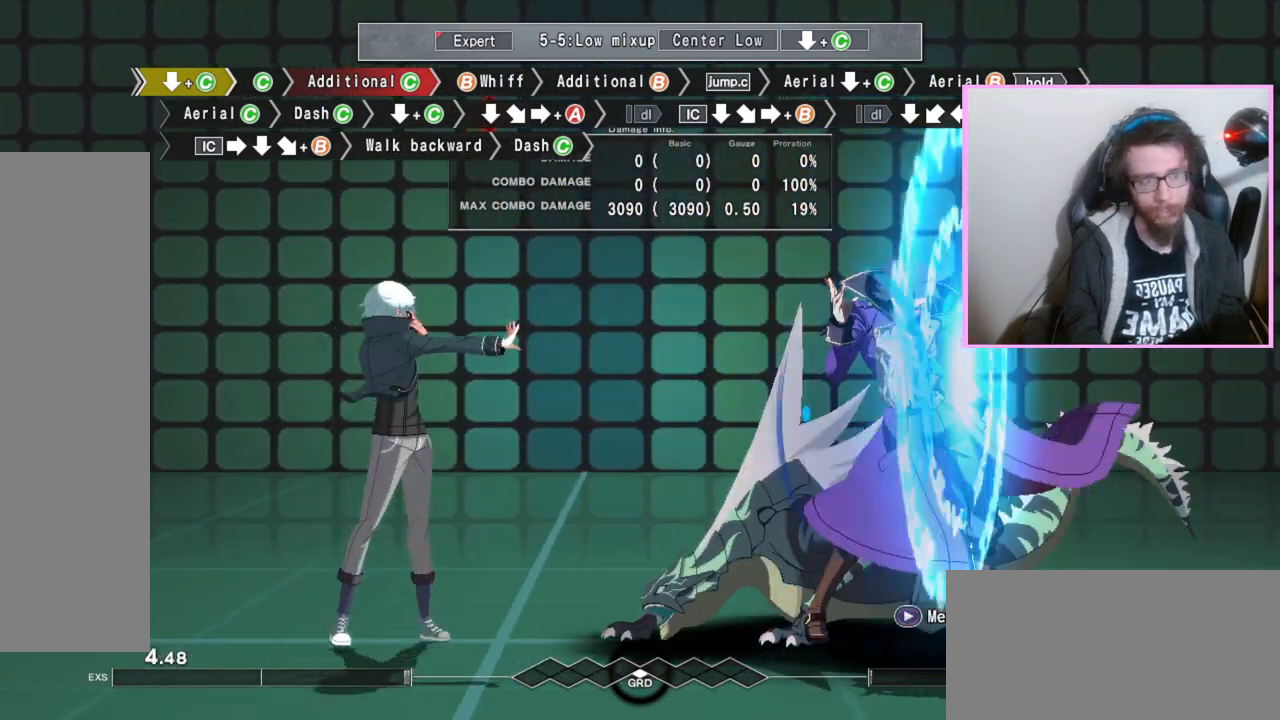
{"buttons": ["B"], "events": []}
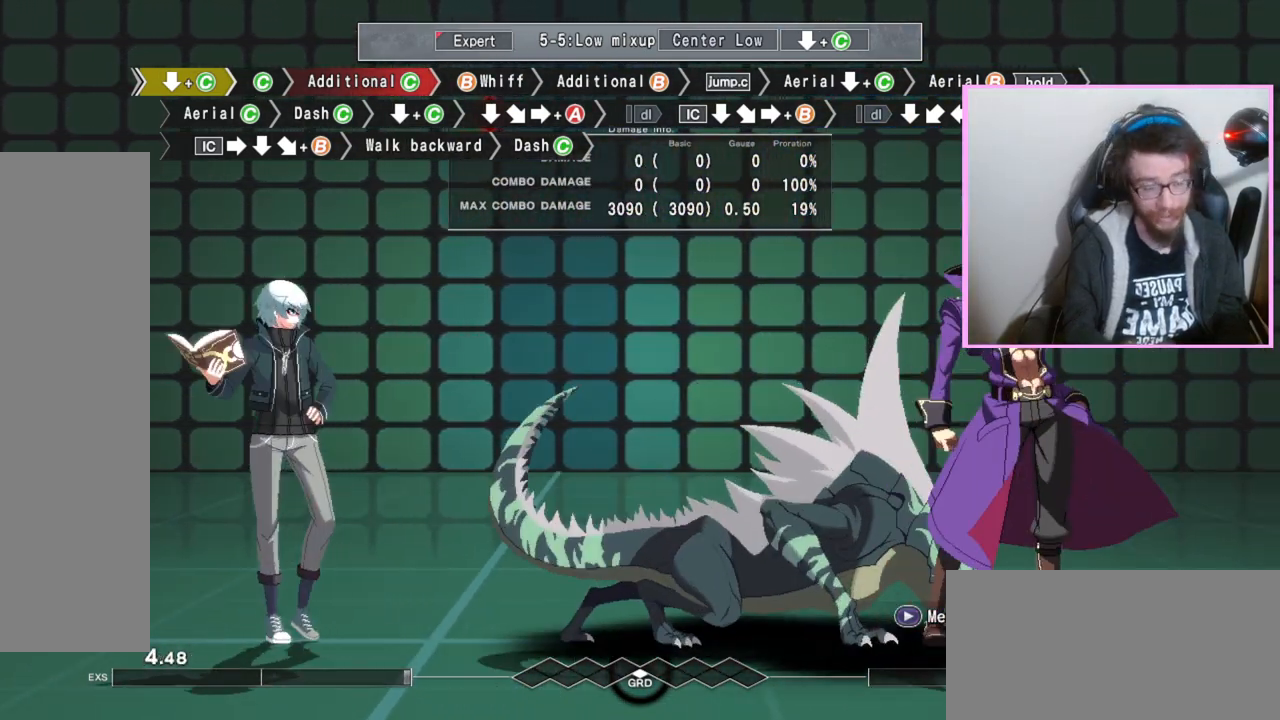
{"buttons": ["B"], "events": []}
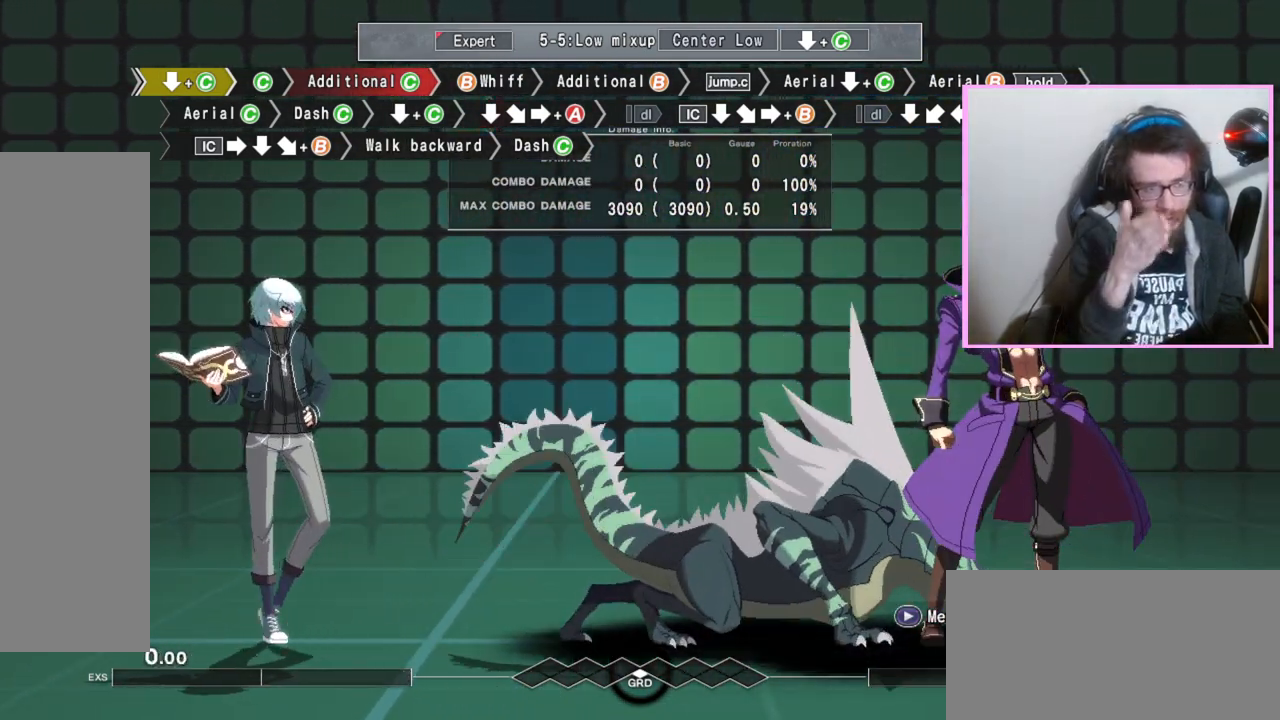
{"buttons": ["B"], "events": []}
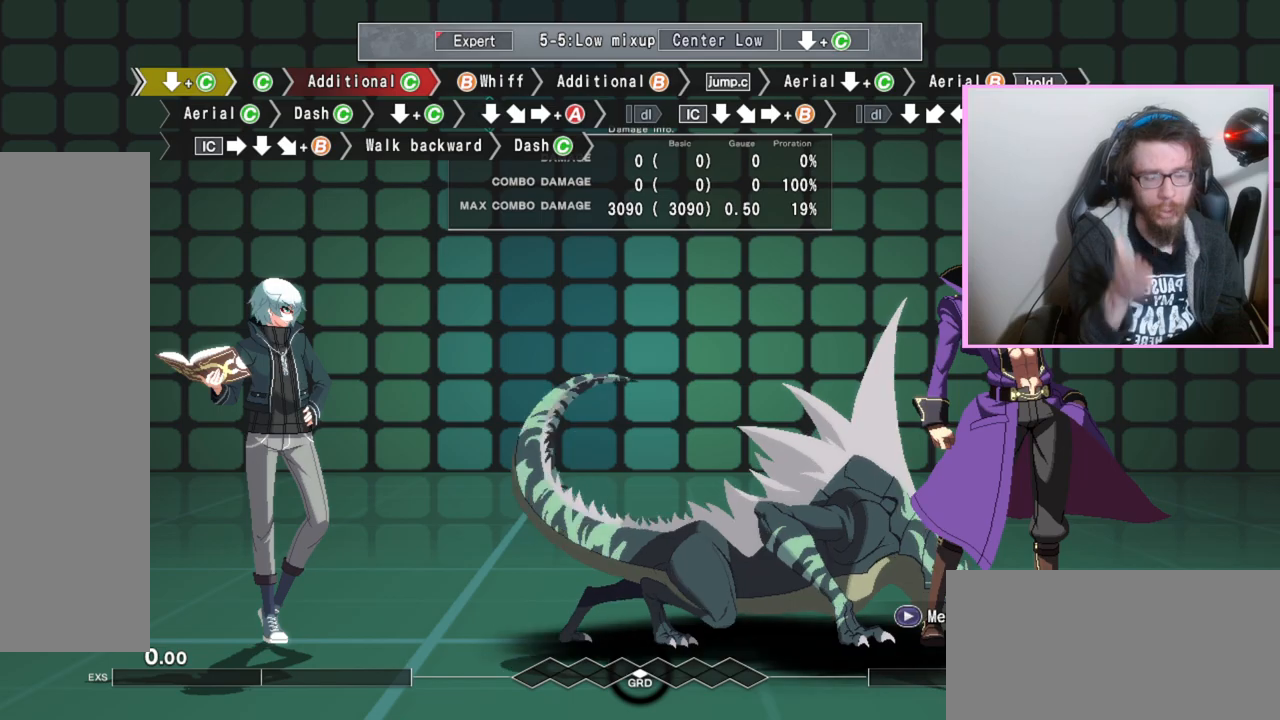
{"buttons": [], "events": [[333, "B", "up"]]}
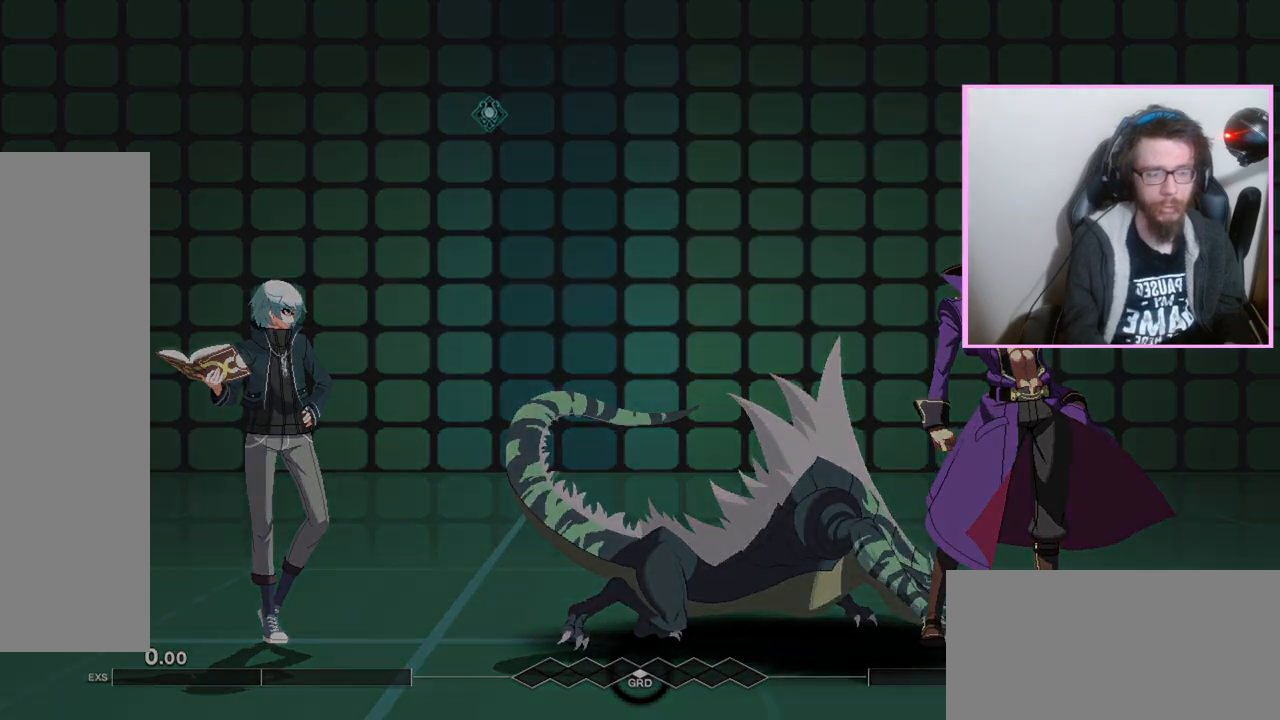
{"buttons": [], "events": []}
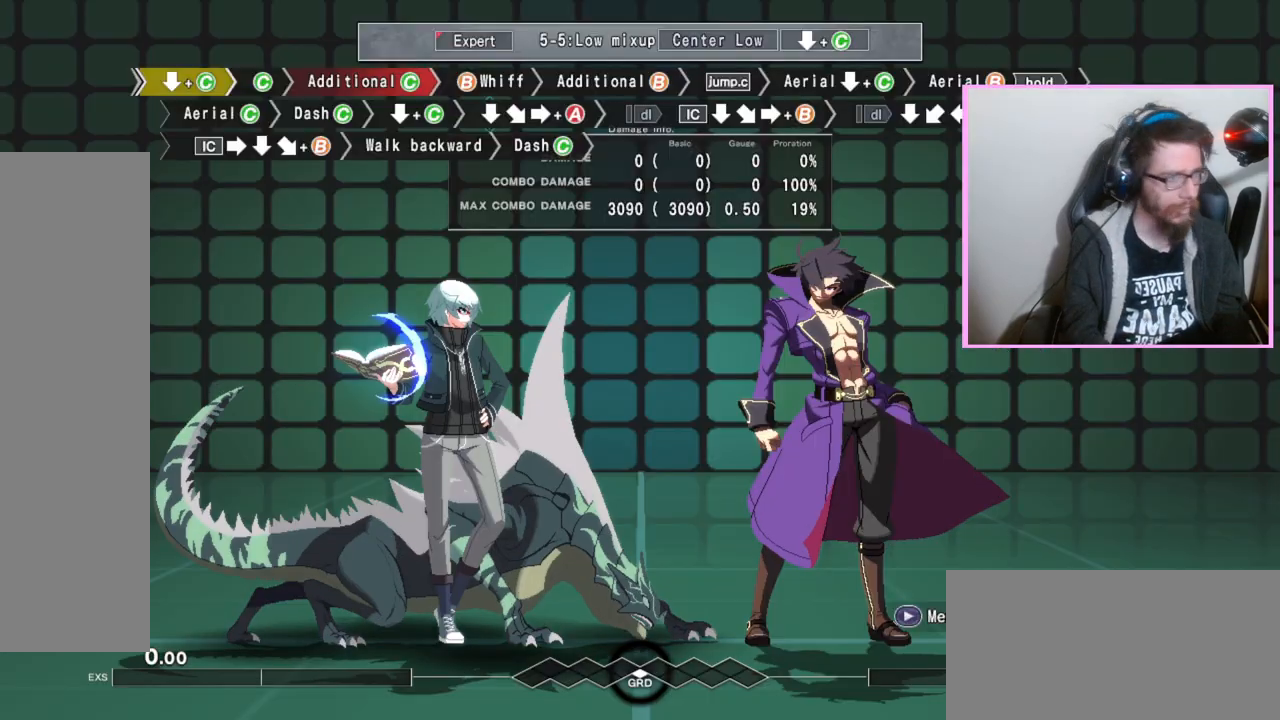
{"buttons": [], "events": []}
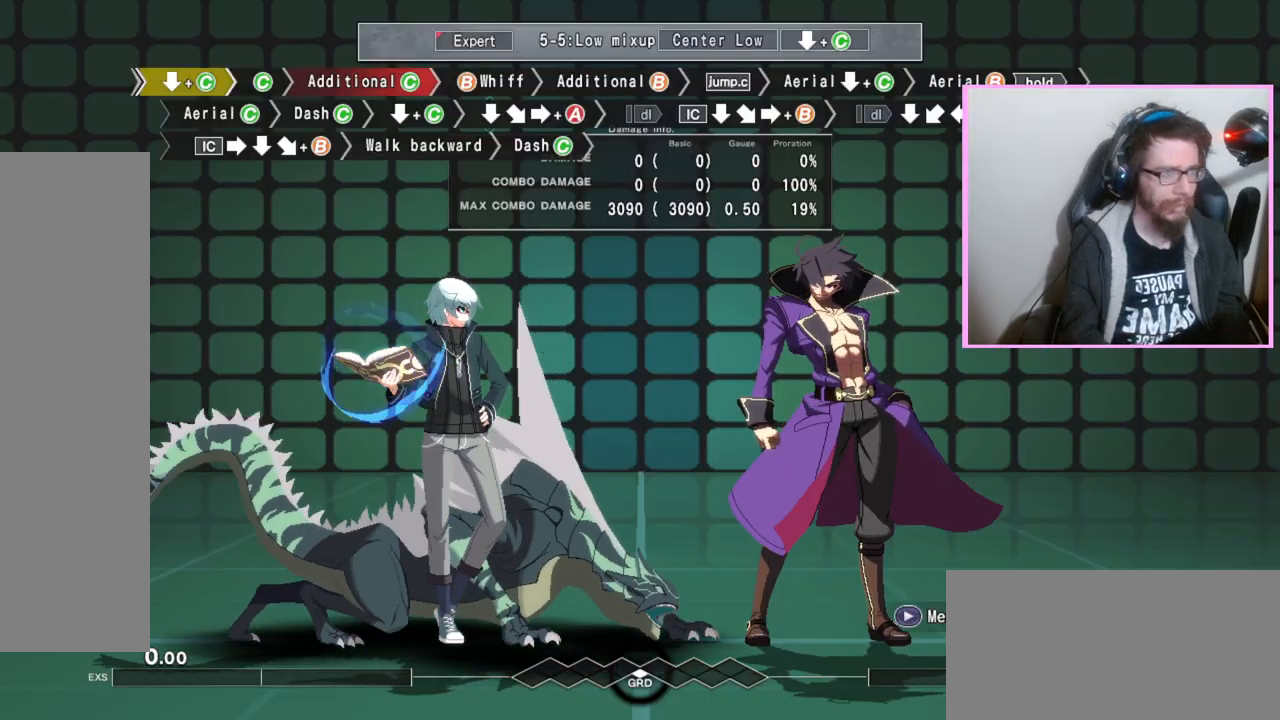
{"buttons": [], "events": []}
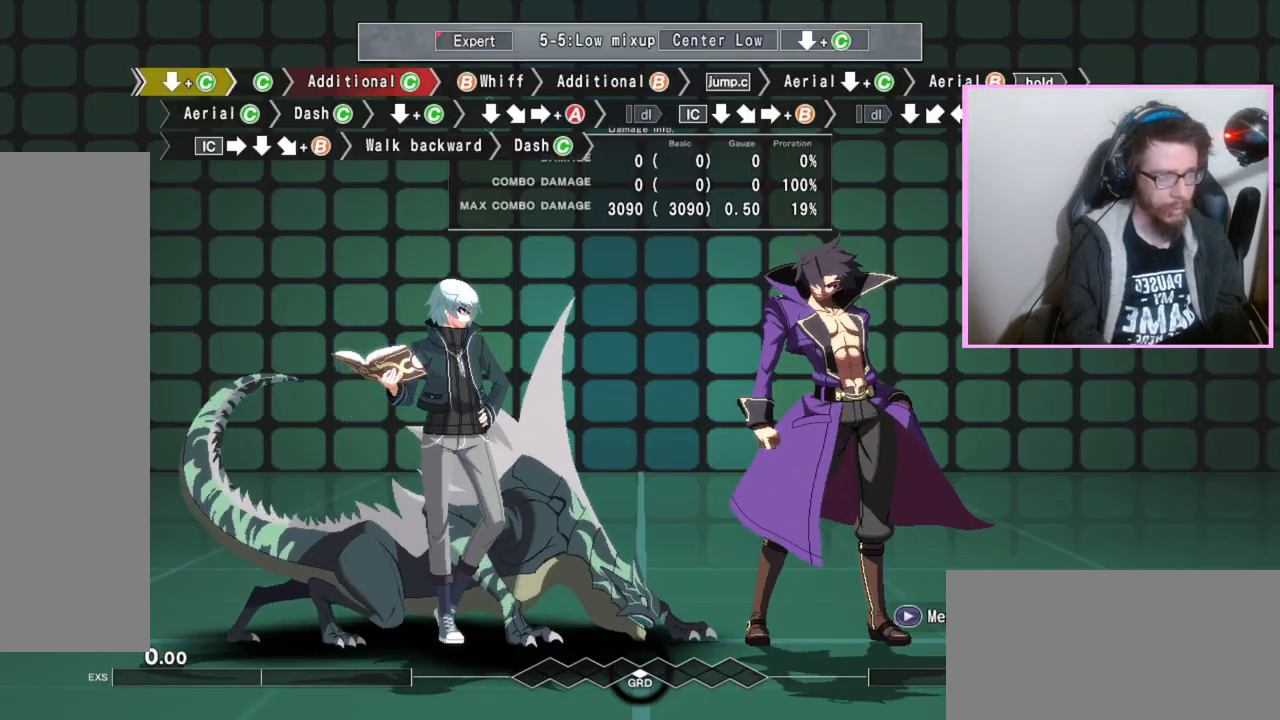
{"buttons": [], "events": []}
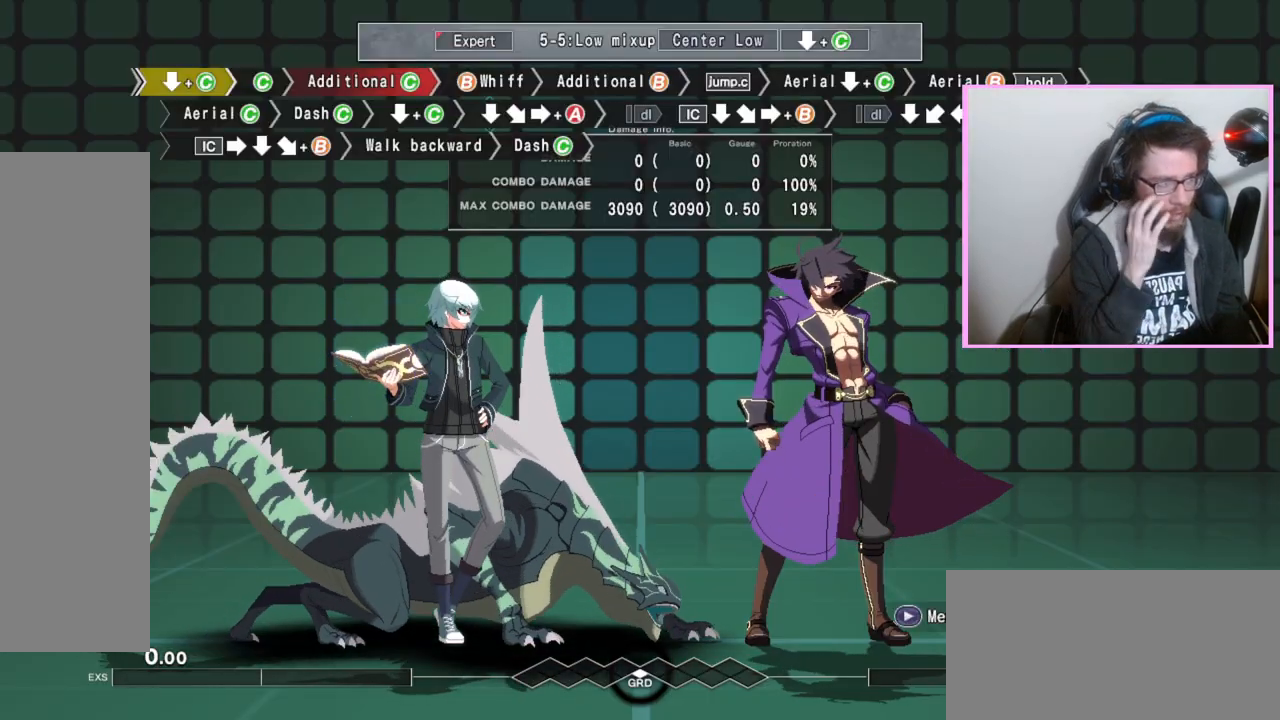
{"buttons": [], "events": []}
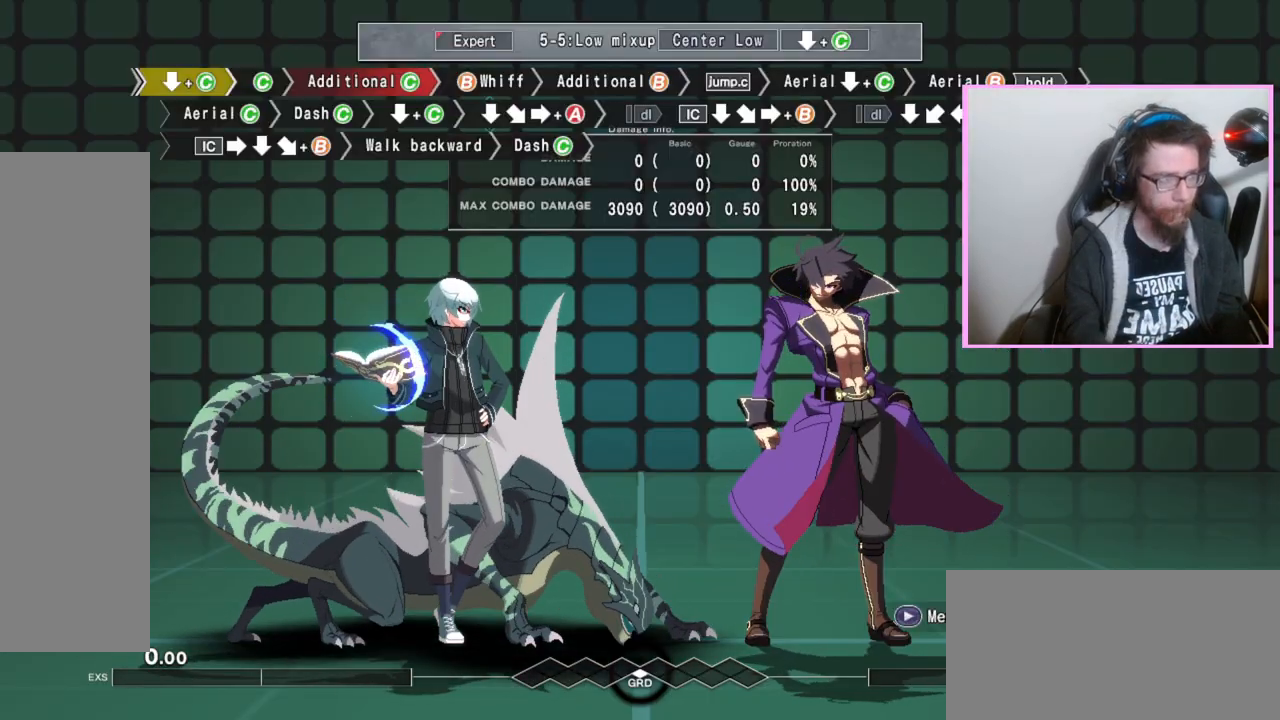
{"buttons": [], "events": [[300, "DPAD_DOWN", "down"], [350, "C", "down"], [400, "C", "up"], [417, "DPAD_DOWN", "up"]]}